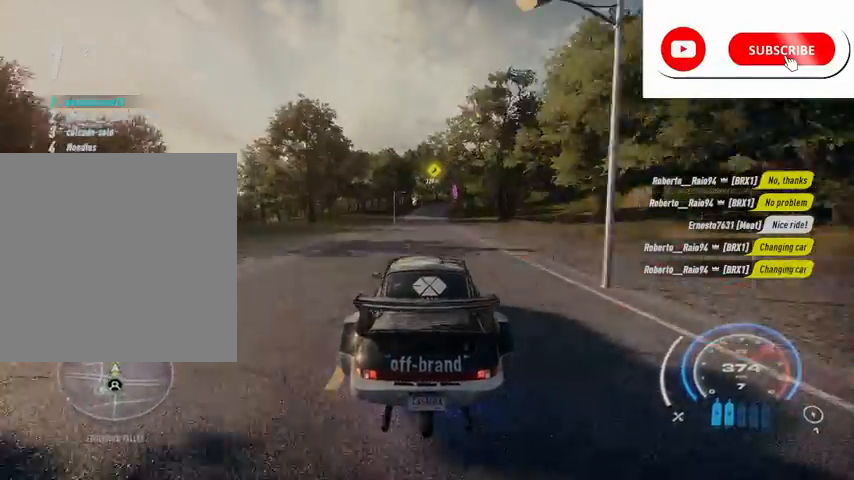
Gameplay with a controller (Xbox layout); each line is a JSON object with the inputs held at the frame after it. "events" lists button and stick changes between this image and that frame as [ms after this image, input, new state], when the widget could be followed in between.
{"buttons": ["R2"], "left_stick": "center", "right_stick": "center", "events": [[84, "left_stick", "left"], [209, "left_stick", "center"]]}
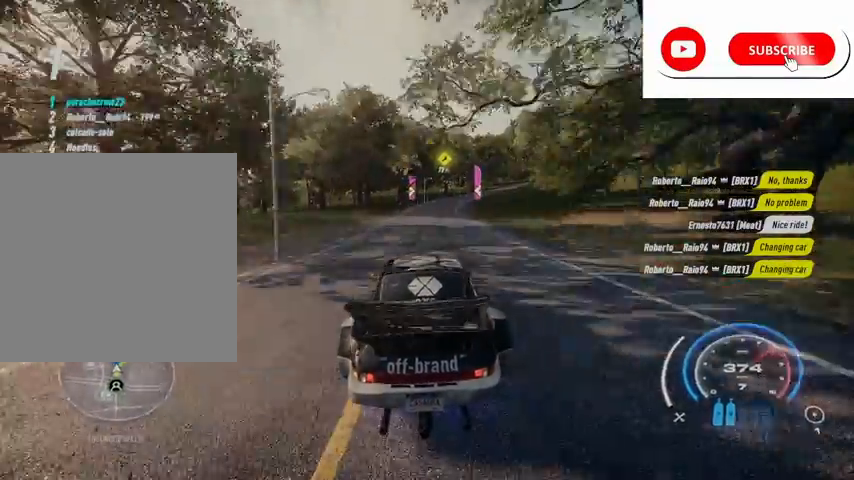
{"buttons": ["R2"], "left_stick": "right", "right_stick": "center", "events": [[125, "left_stick", "right"], [334, "R2", "up"], [459, "R2", "down"]]}
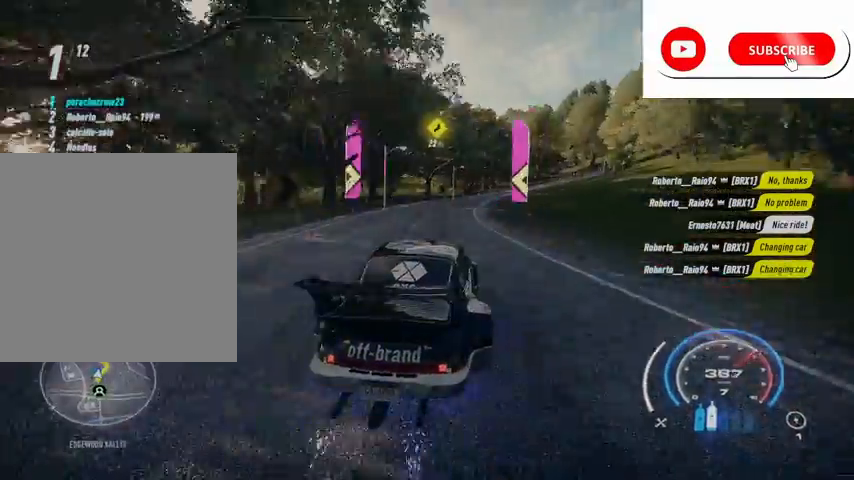
{"buttons": ["R2"], "left_stick": "right", "right_stick": "center", "events": []}
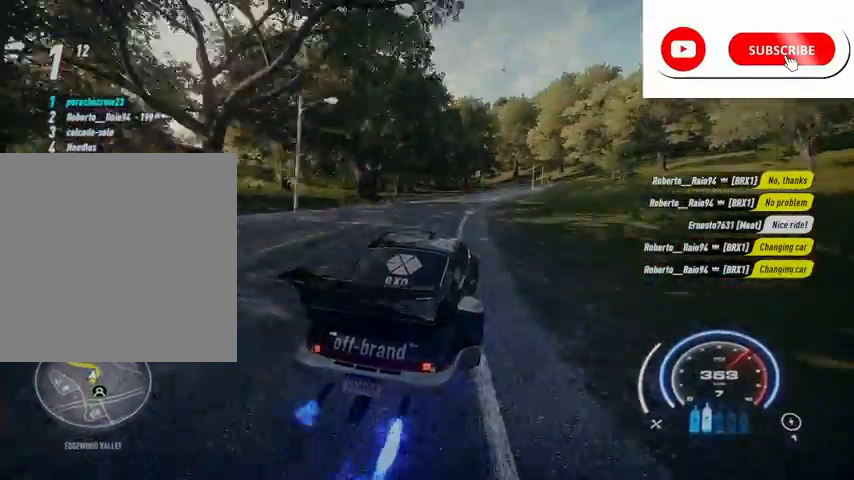
{"buttons": ["R2"], "left_stick": "left", "right_stick": "center", "events": [[292, "left_stick", "center"], [500, "left_stick", "left"]]}
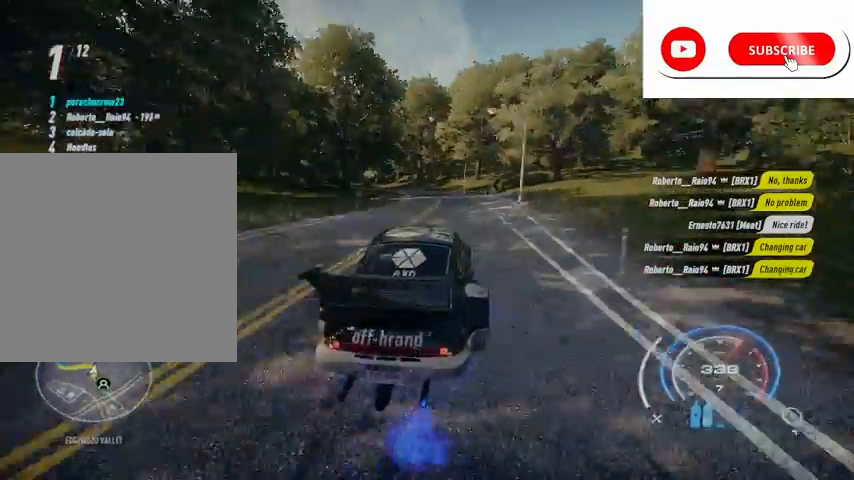
{"buttons": ["R2"], "left_stick": "left", "right_stick": "center", "events": [[84, "R2", "up"], [167, "R2", "down"]]}
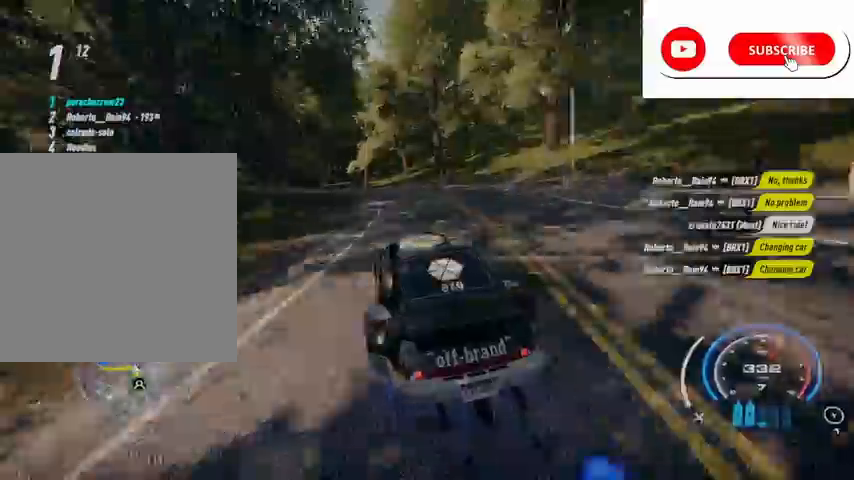
{"buttons": ["R2"], "left_stick": "left", "right_stick": "center", "events": [[83, "L2", "down"], [459, "L2", "up"]]}
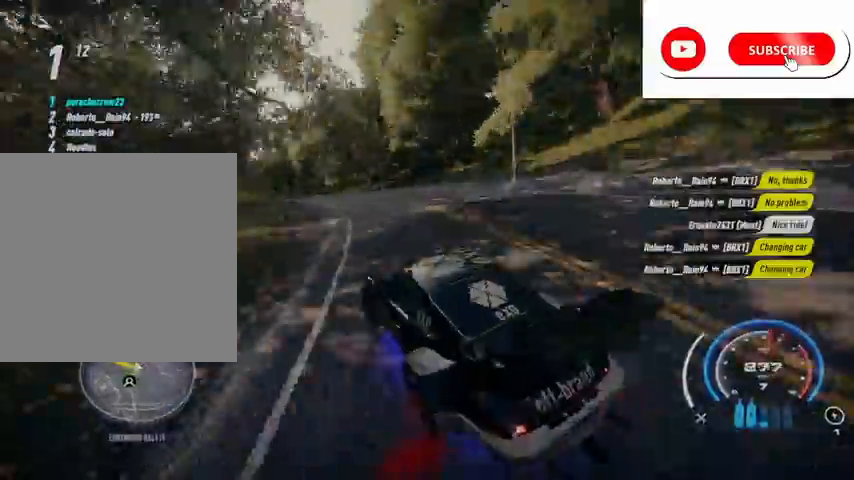
{"buttons": ["A", "R2"], "left_stick": "up-right", "right_stick": "center", "events": [[292, "left_stick", "center"], [376, "A", "down"], [501, "left_stick", "up-right"]]}
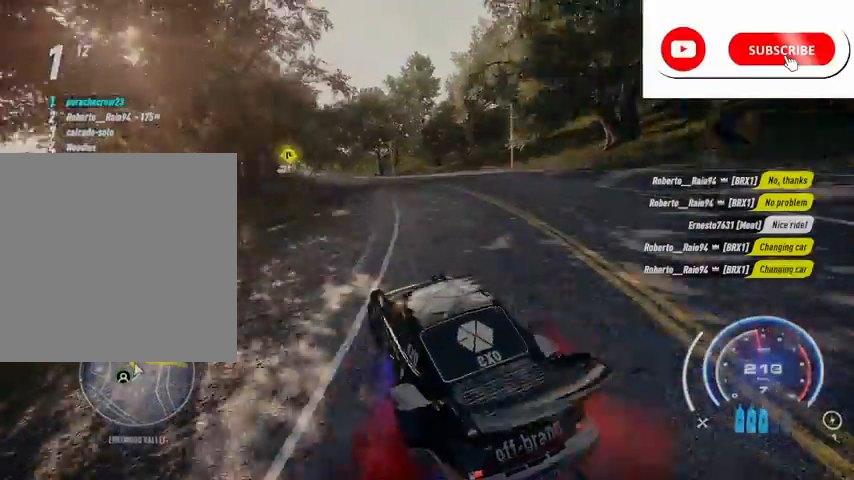
{"buttons": ["A", "R2"], "left_stick": "left", "right_stick": "center", "events": [[125, "left_stick", "center"], [459, "left_stick", "left"]]}
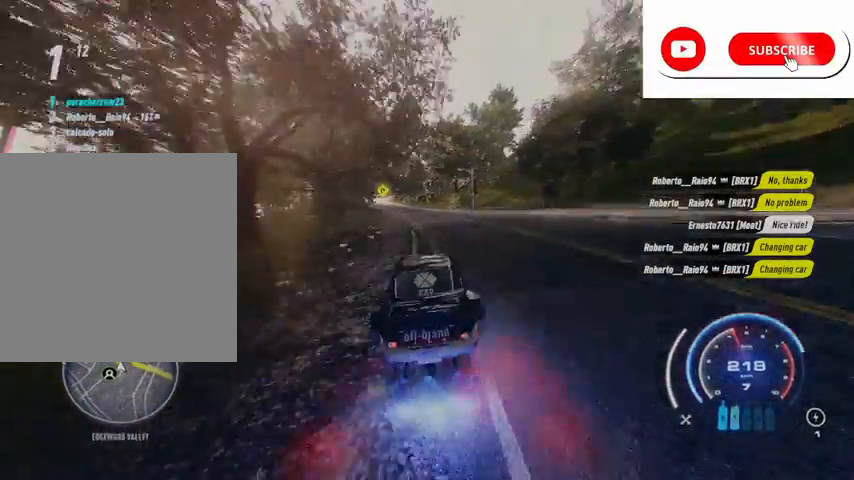
{"buttons": ["A", "R2"], "left_stick": "left", "right_stick": "center", "events": [[167, "left_stick", "center"], [334, "left_stick", "left"]]}
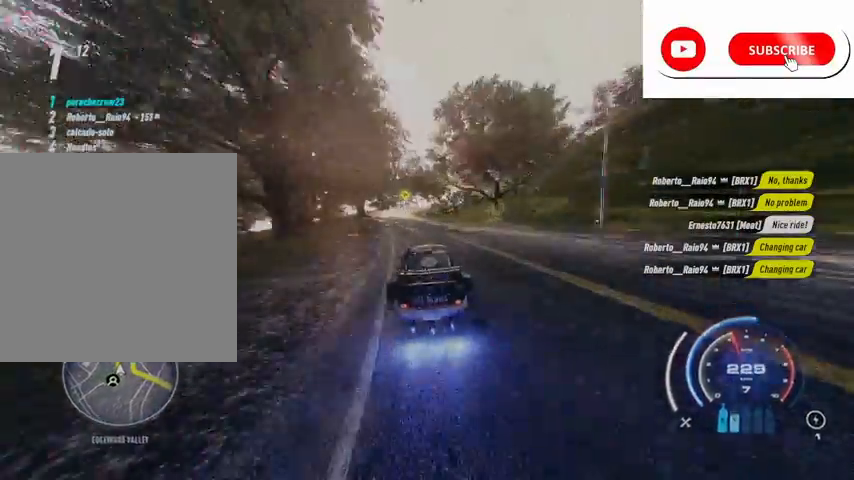
{"buttons": ["R2"], "left_stick": "left", "right_stick": "center", "events": [[42, "left_stick", "center"], [292, "left_stick", "left"], [375, "A", "up"]]}
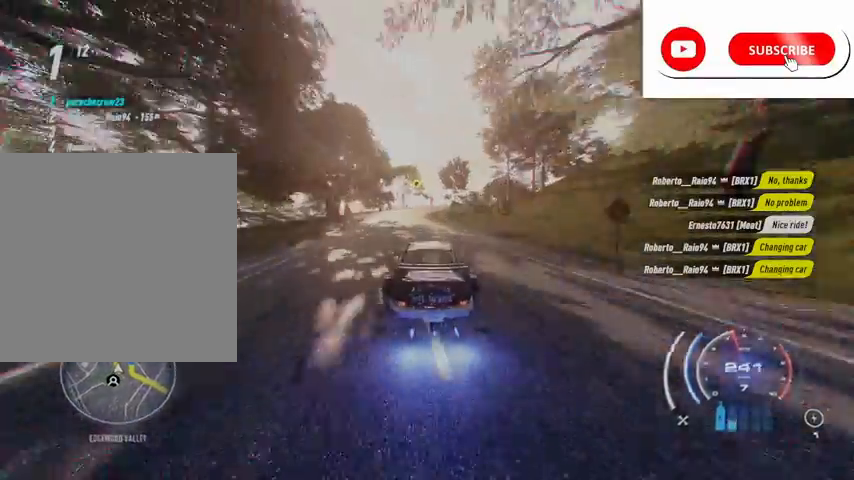
{"buttons": ["R2"], "left_stick": "center", "right_stick": "center", "events": [[334, "L1", "down"], [376, "left_stick", "center"], [459, "L1", "up"]]}
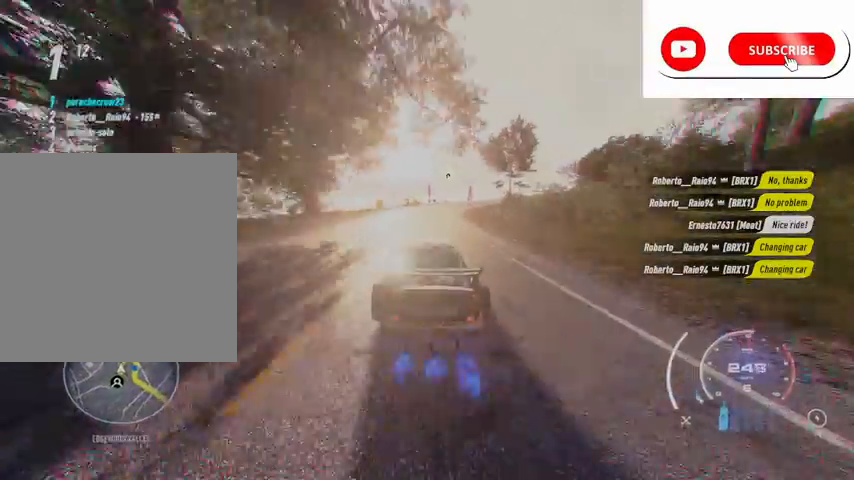
{"buttons": ["R2"], "left_stick": "right", "right_stick": "center", "events": [[167, "left_stick", "right"], [334, "left_stick", "center"], [417, "left_stick", "right"]]}
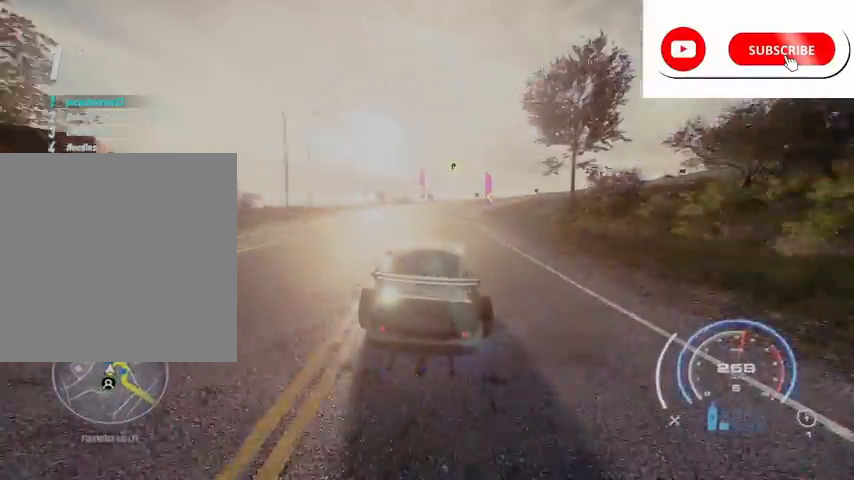
{"buttons": ["R2"], "left_stick": "right", "right_stick": "center", "events": [[417, "left_stick", "center"], [501, "left_stick", "right"]]}
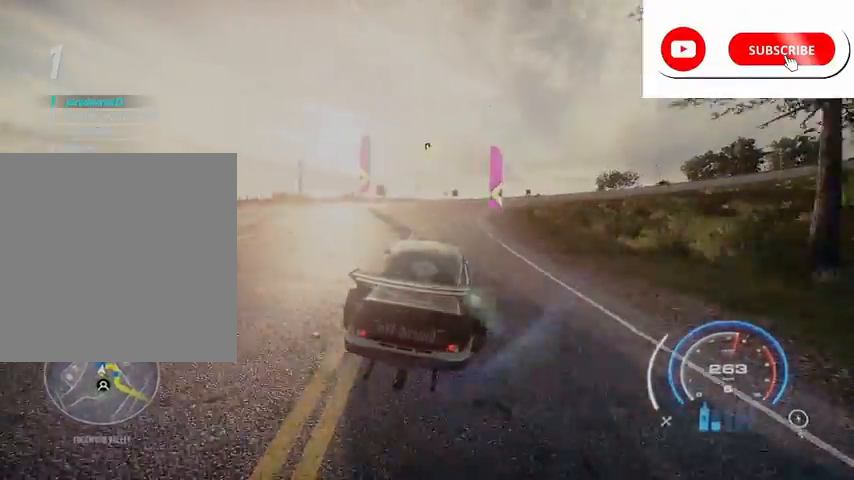
{"buttons": ["R2"], "left_stick": "right", "right_stick": "center", "events": [[42, "R2", "up"], [125, "R2", "down"], [250, "left_stick", "center"], [417, "left_stick", "right"]]}
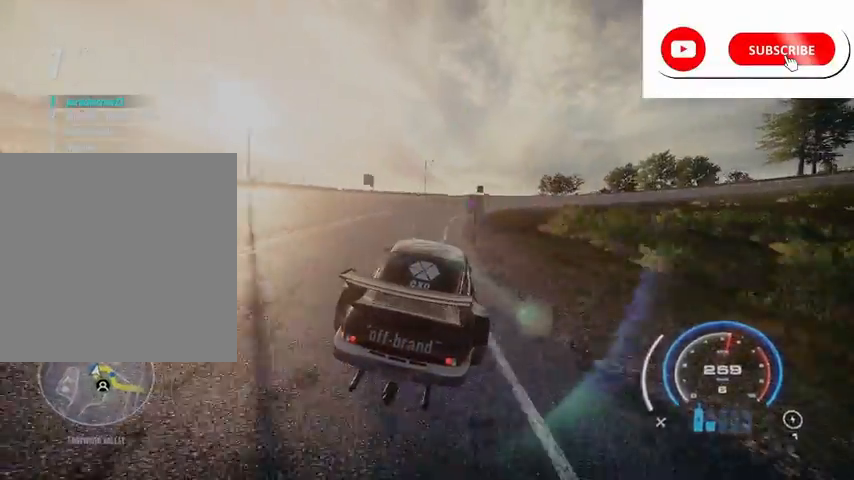
{"buttons": ["R2"], "left_stick": "right", "right_stick": "center", "events": []}
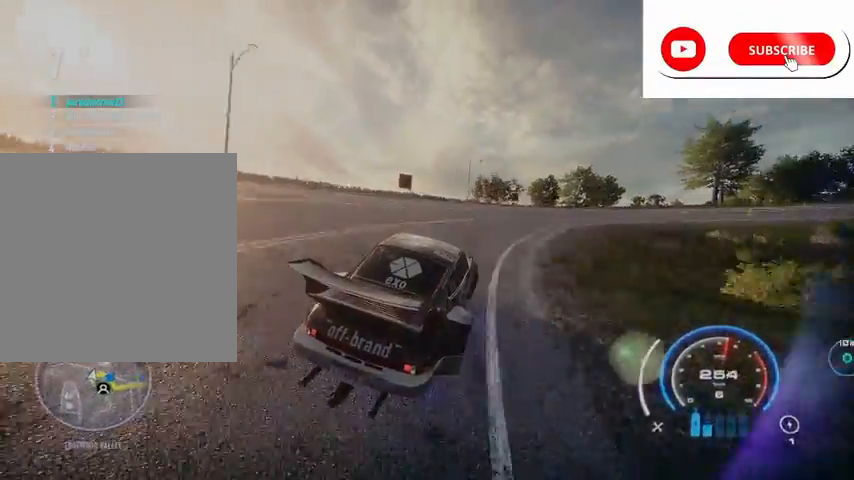
{"buttons": ["R2"], "left_stick": "right", "right_stick": "center", "events": [[125, "left_stick", "center"], [208, "left_stick", "right"]]}
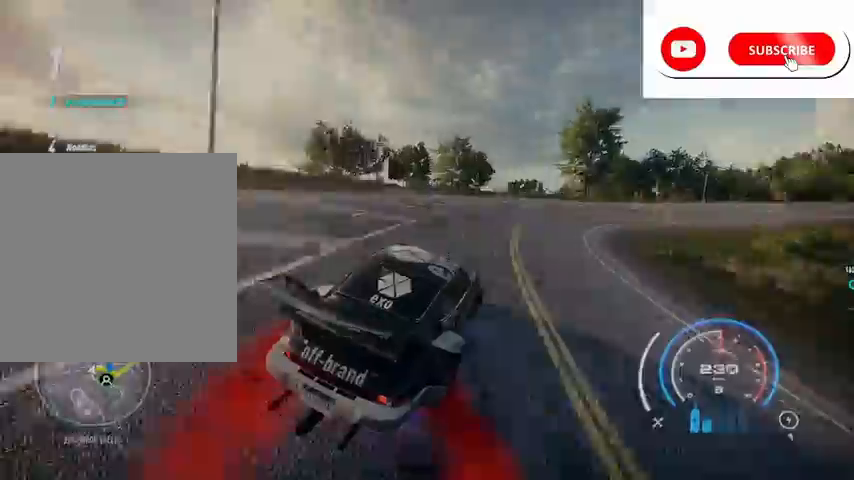
{"buttons": ["R2"], "left_stick": "right", "right_stick": "center", "events": [[251, "A", "down"], [334, "A", "up"]]}
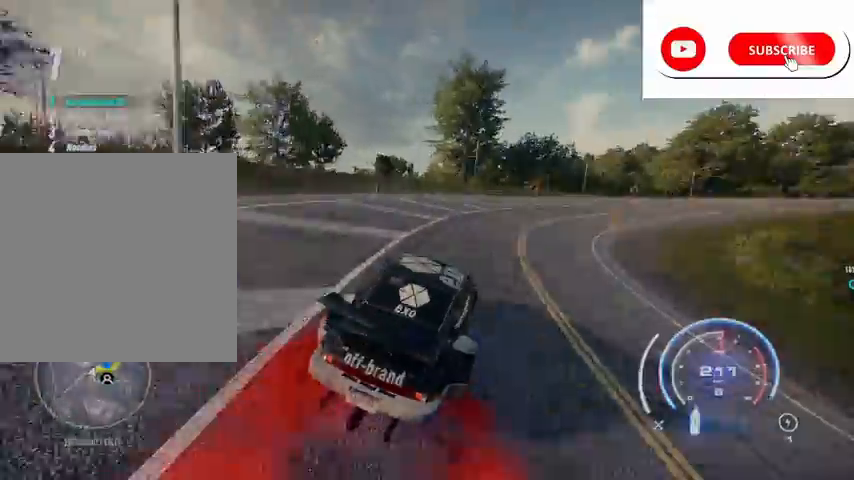
{"buttons": ["R2"], "left_stick": "right", "right_stick": "center", "events": []}
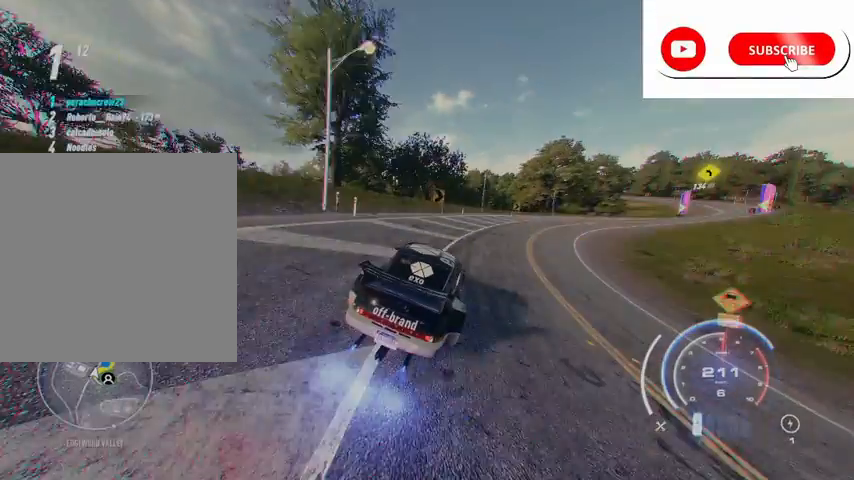
{"buttons": ["R2"], "left_stick": "right", "right_stick": "center", "events": [[84, "left_stick", "center"], [167, "left_stick", "right"]]}
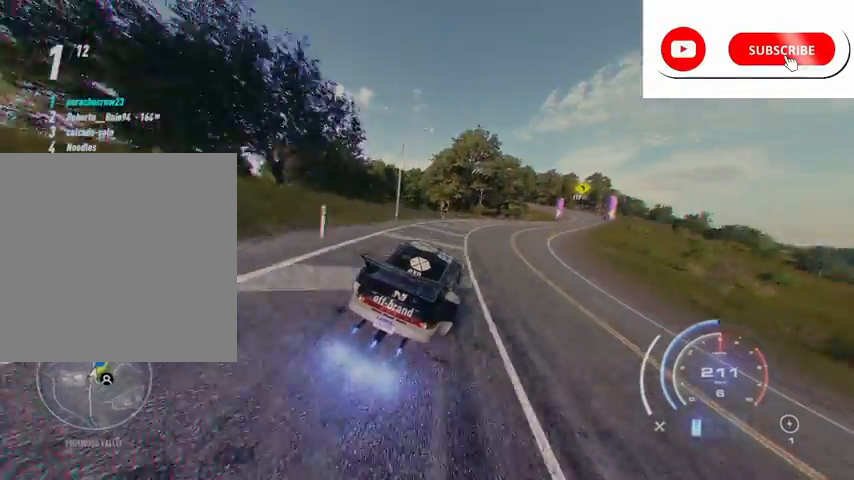
{"buttons": ["R2"], "left_stick": "center", "right_stick": "center", "events": [[125, "left_stick", "center"], [334, "left_stick", "right"], [459, "left_stick", "center"]]}
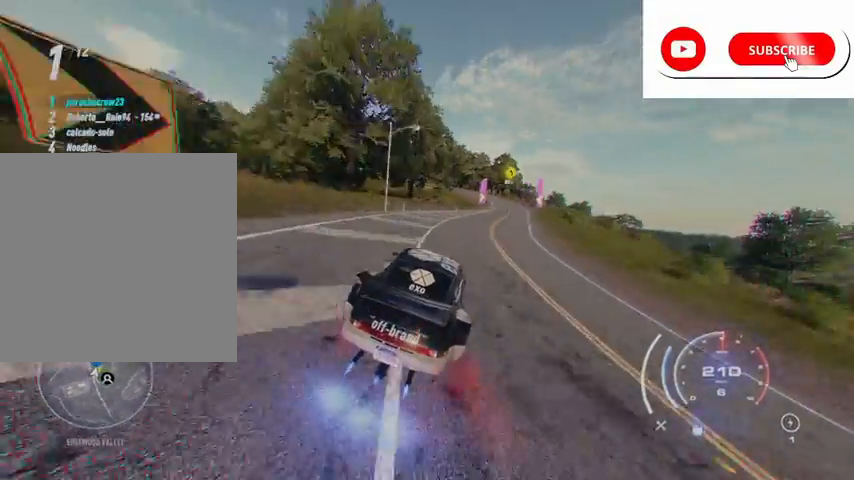
{"buttons": ["R2"], "left_stick": "up-right", "right_stick": "center", "events": [[292, "L1", "down"], [417, "L1", "up"], [417, "left_stick", "up-right"]]}
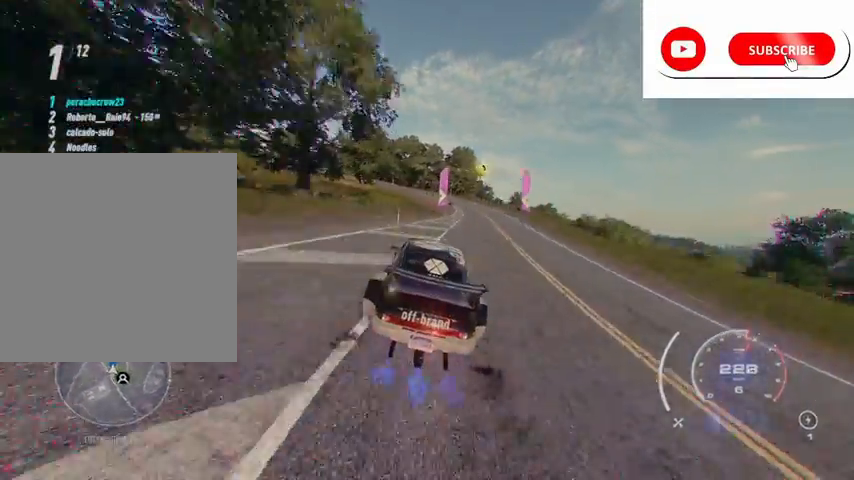
{"buttons": ["R2"], "left_stick": "center", "right_stick": "center", "events": [[167, "left_stick", "center"], [334, "left_stick", "right"], [500, "left_stick", "center"]]}
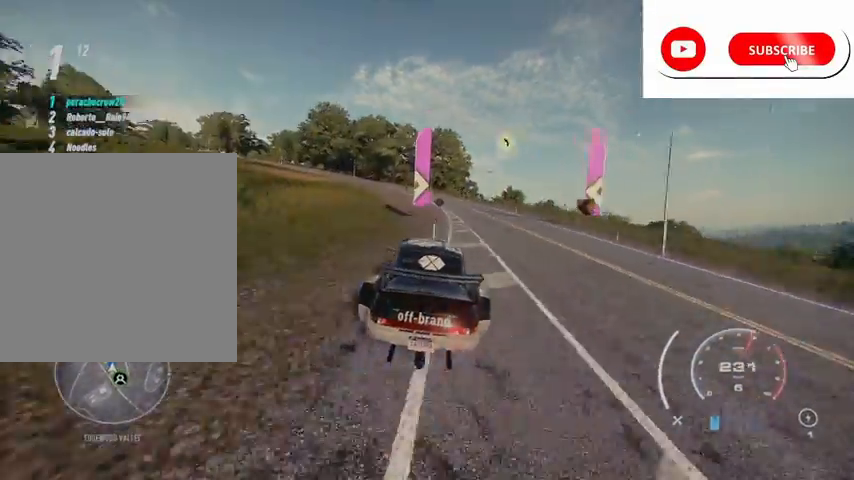
{"buttons": ["R2"], "left_stick": "left", "right_stick": "center", "events": [[292, "left_stick", "left"], [417, "R2", "up"], [501, "R2", "down"]]}
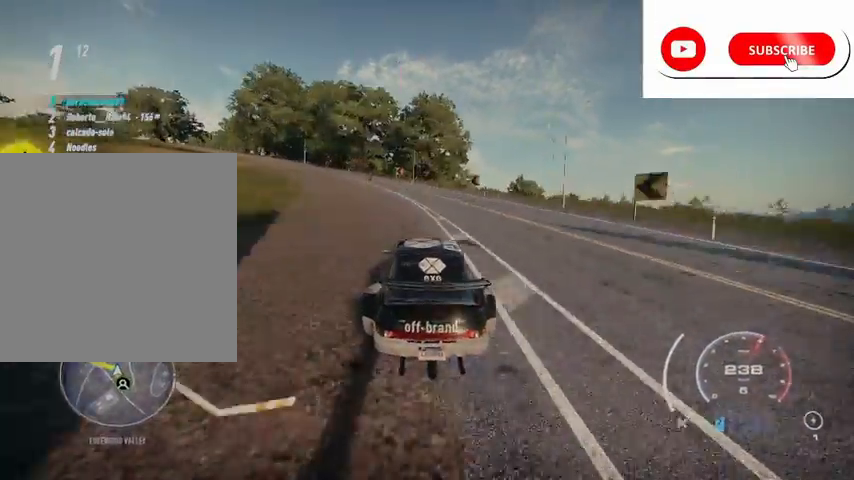
{"buttons": ["R2"], "left_stick": "center", "right_stick": "center", "events": [[500, "left_stick", "center"]]}
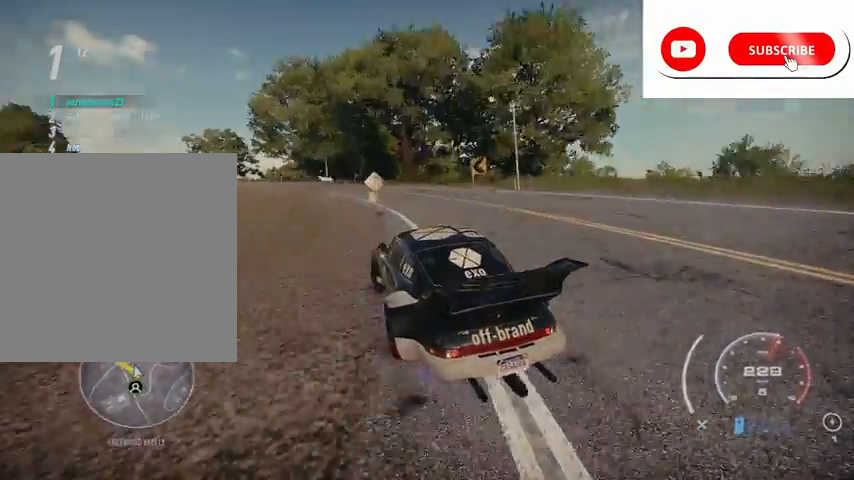
{"buttons": ["R2"], "left_stick": "center", "right_stick": "center", "events": []}
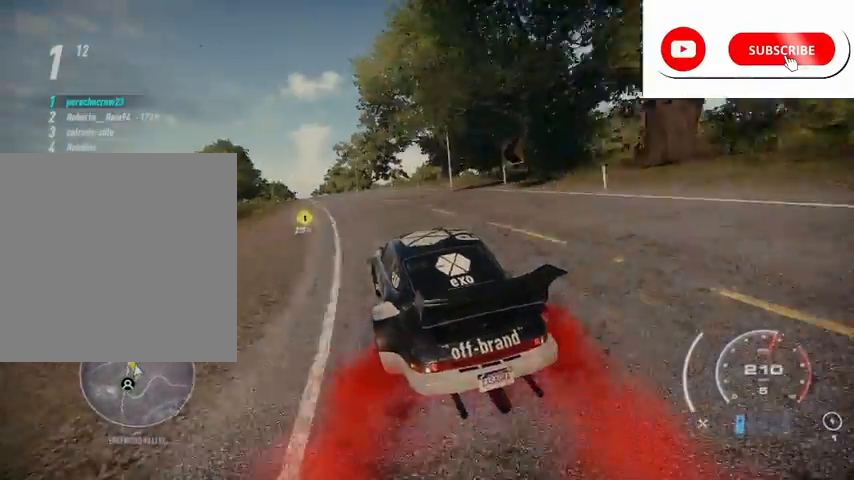
{"buttons": ["B", "R2"], "left_stick": "left", "right_stick": "center", "events": [[42, "left_stick", "left"], [250, "left_stick", "center"], [459, "left_stick", "left"], [500, "B", "down"]]}
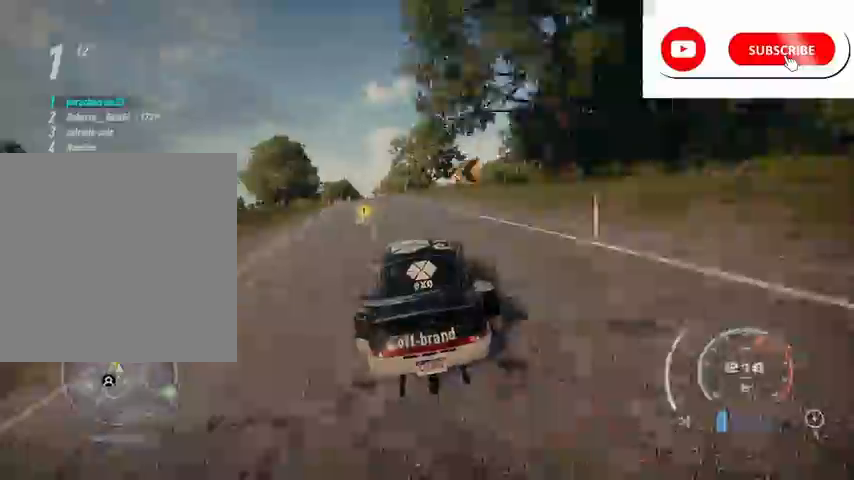
{"buttons": ["B", "R2"], "left_stick": "center", "right_stick": "center", "events": [[459, "left_stick", "center"]]}
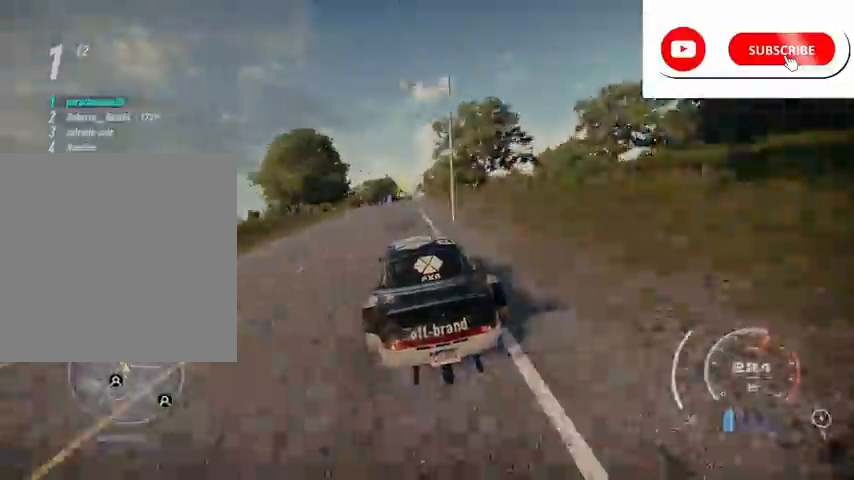
{"buttons": ["R2"], "left_stick": "center", "right_stick": "center", "events": [[250, "left_stick", "right"], [375, "B", "up"], [417, "left_stick", "center"]]}
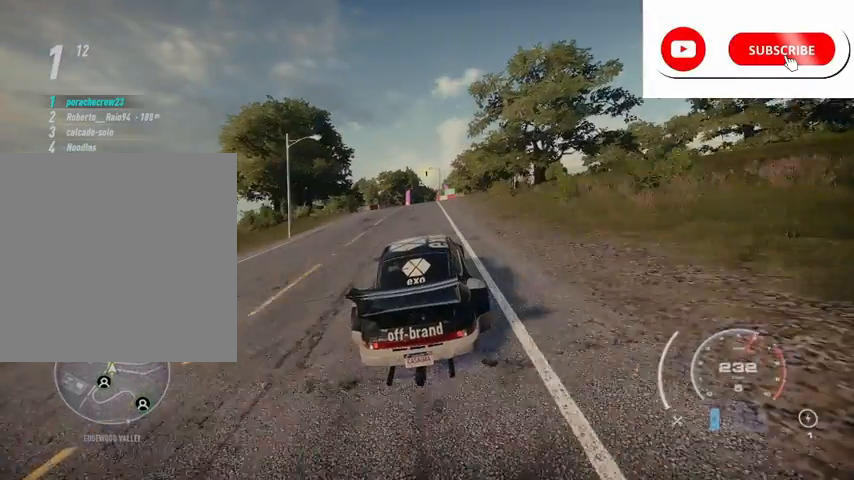
{"buttons": ["R2"], "left_stick": "center", "right_stick": "center", "events": [[334, "left_stick", "left"], [501, "left_stick", "center"]]}